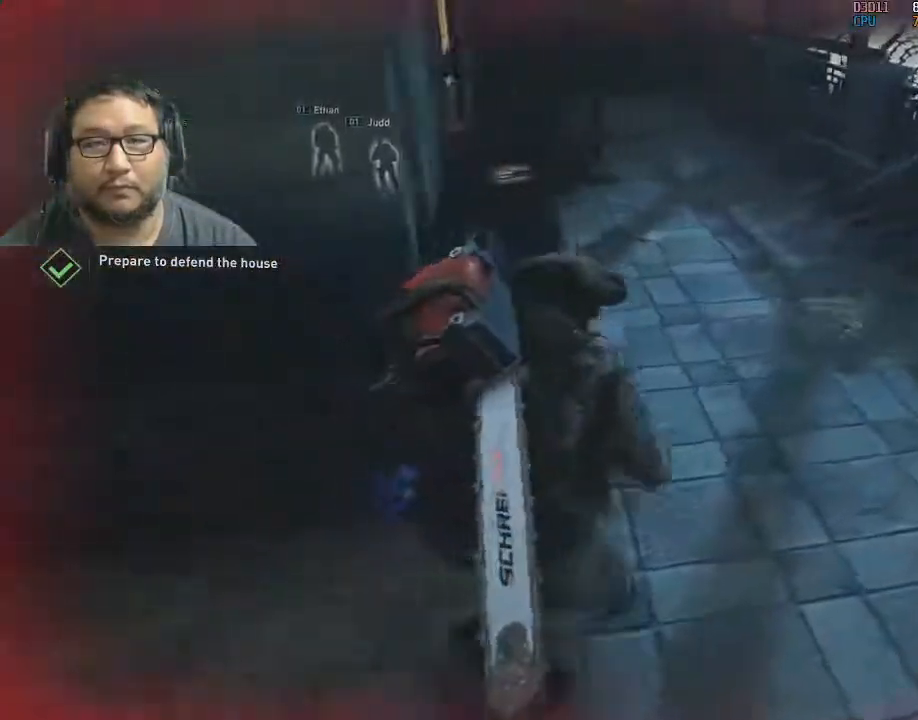
Gameplay with keyboard and mouse; each line is a JSON object with the keys and mouse buttons held at the frame after it. "events" lists presses ("down") and releases ("up") of "1", "2", "3", "4", "5", "a", "alt", "c", "caps_lock", "ctrl", "d", "e", "f", "g", "q", "r", "s", "shift", "space", "t", "tab", "v", "w", "x", "z", "mouse_left", "mouse_wheel" and "mouse_right" between this image and that frame as [ms after this image, input, new state], when the widget could be followed in between. "mouse_left", "mouse_wheel", "mouse_right" = the "left", "wheel", "right" buttons of the "mouse" list. No other keys are recorded. "wheel" means that the mouse wheel is clicked or scrolled. "mouse_move" is the direction in which the mouse moves at that frame (one of eight, or "still"), when it could be read.
{"keys": ["shift", "w"], "mouse": [], "mouse_move": "still", "events": [[350, "d", "up"]]}
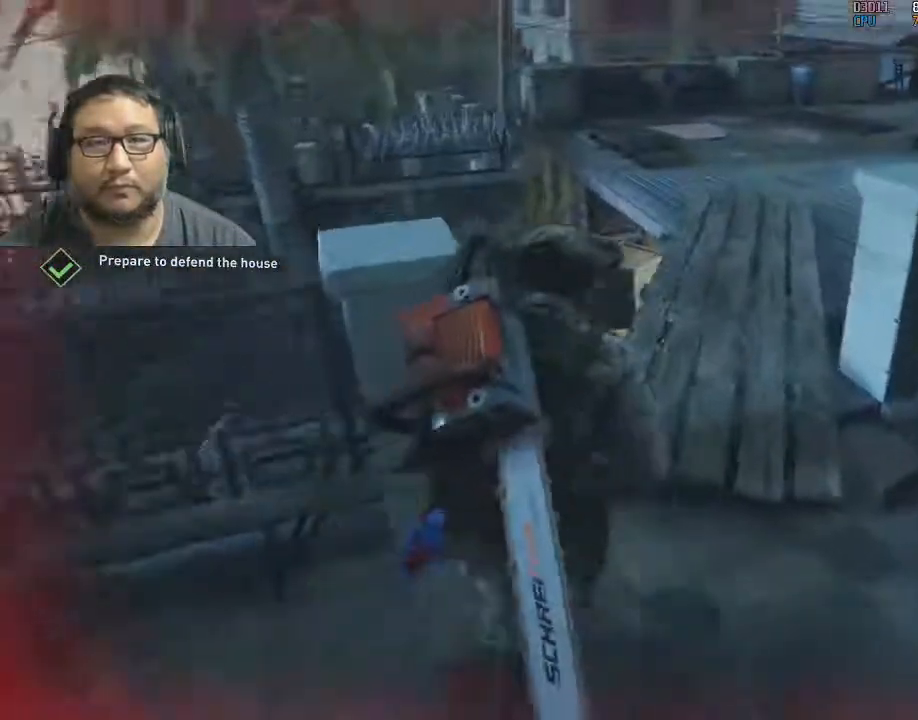
{"keys": ["shift", "w"], "mouse": [], "mouse_move": "right", "events": []}
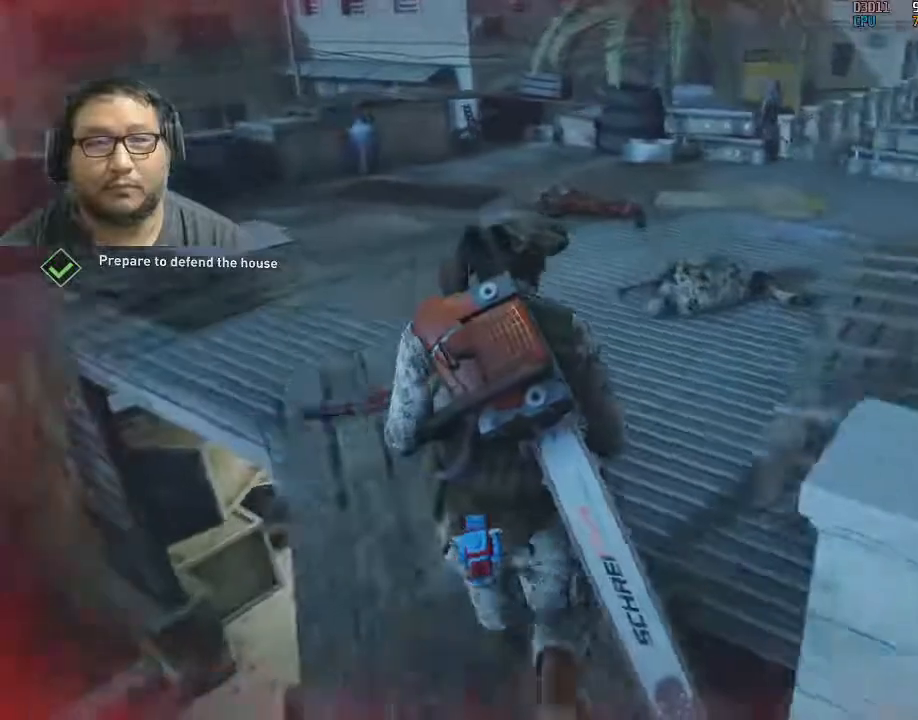
{"keys": ["shift", "w"], "mouse": [], "mouse_move": "still", "events": []}
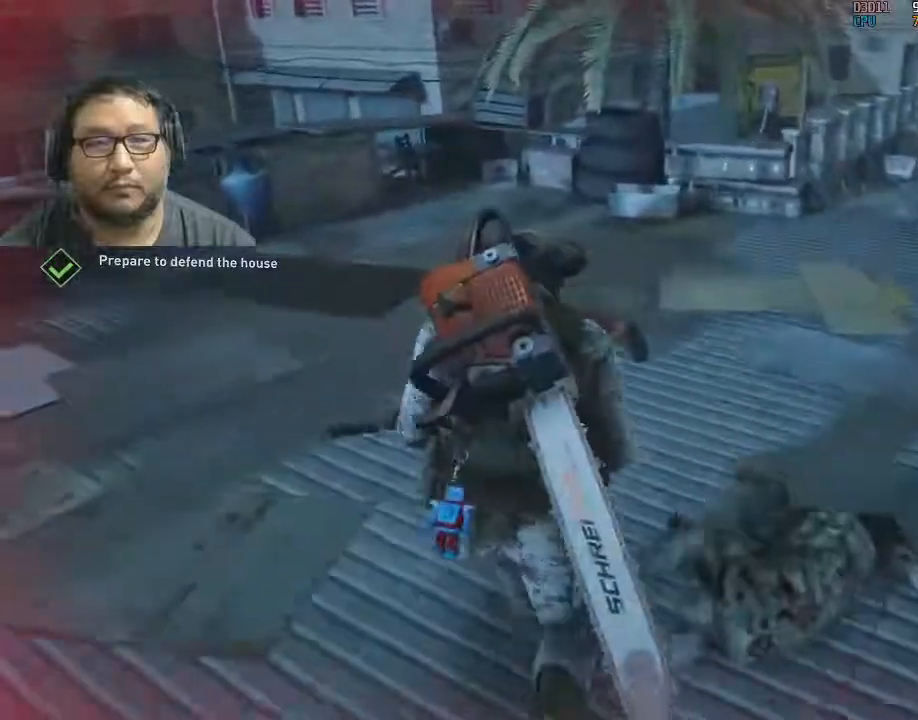
{"keys": ["w"], "mouse": [], "mouse_move": "up", "events": [[167, "shift", "up"], [267, "d", "down"], [450, "d", "up"]]}
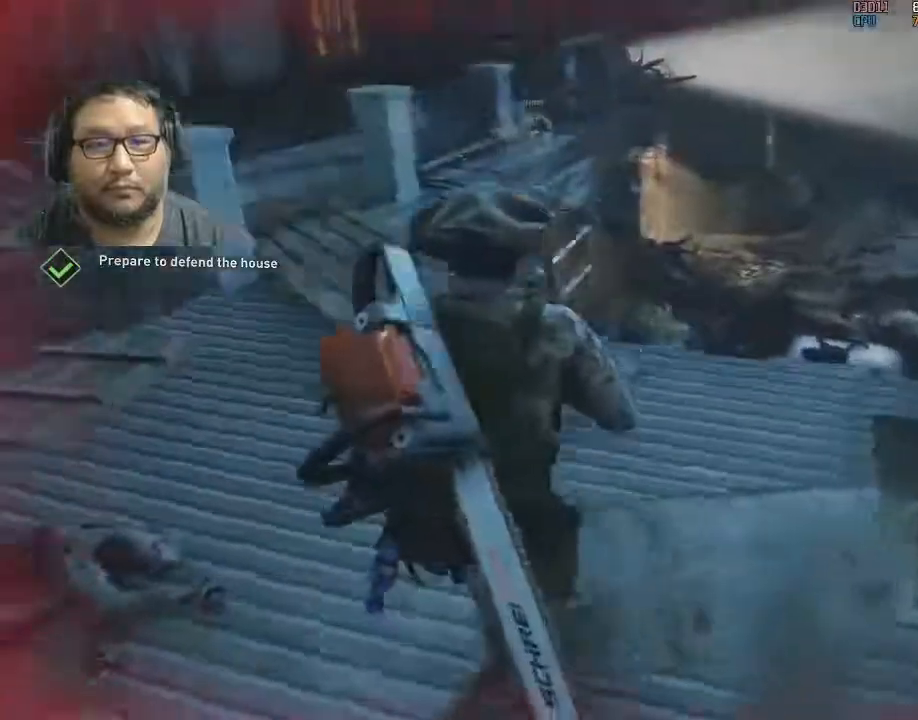
{"keys": ["shift", "w"], "mouse": [], "mouse_move": "still", "events": [[33, "shift", "down"], [133, "a", "down"], [267, "a", "up"]]}
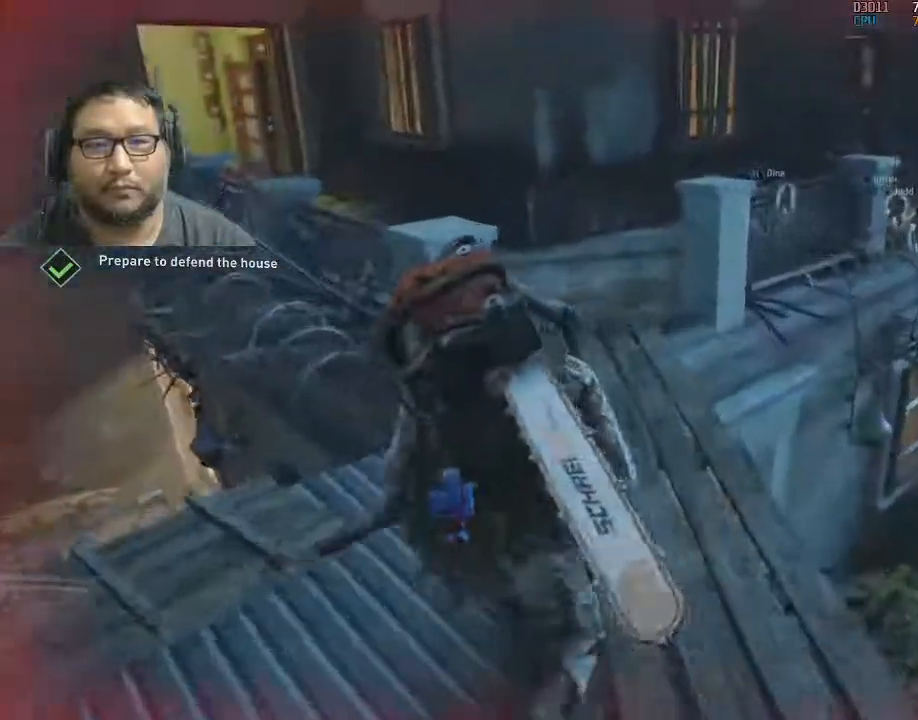
{"keys": ["shift", "w"], "mouse": [], "mouse_move": "left", "events": [[200, "d", "down"], [300, "d", "up"]]}
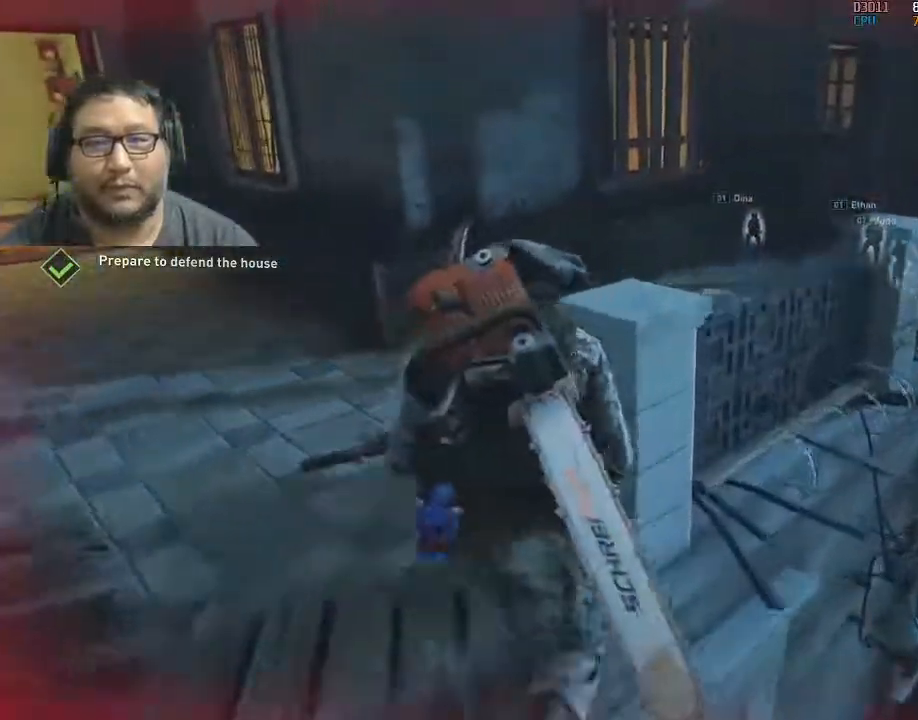
{"keys": ["shift", "w"], "mouse": [], "mouse_move": "right", "events": [[17, "a", "down"], [200, "a", "up"]]}
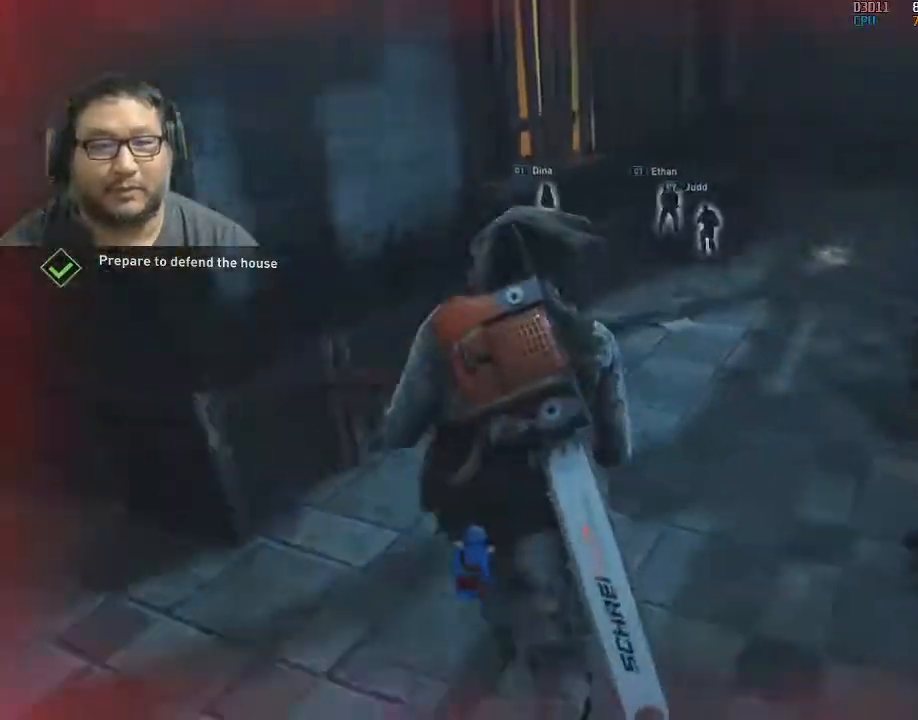
{"keys": ["shift", "w"], "mouse": [], "mouse_move": "still", "events": [[283, "d", "down"], [367, "d", "up"]]}
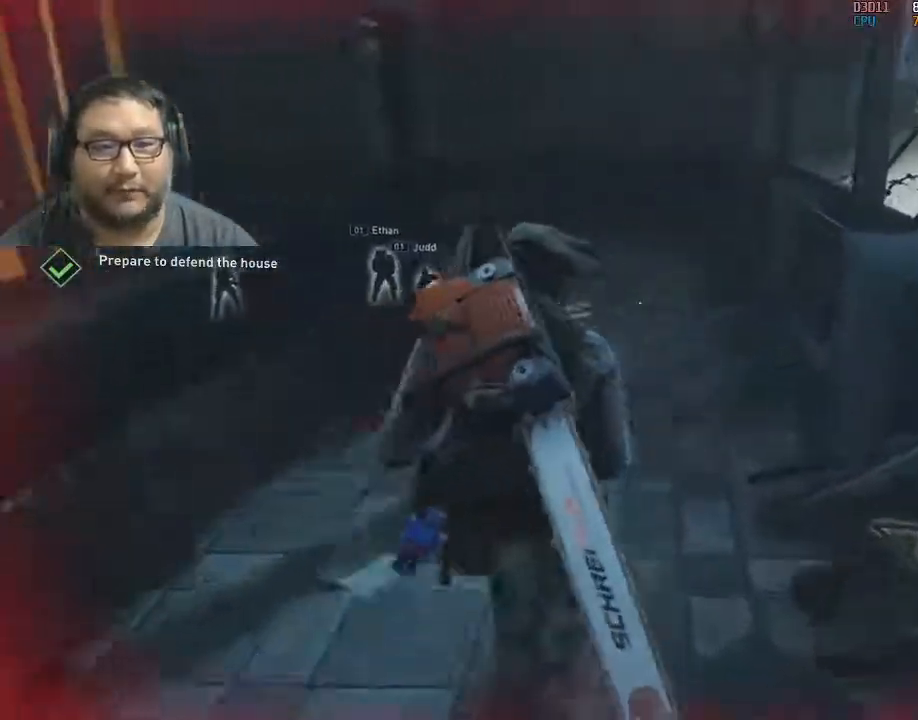
{"keys": ["shift", "w"], "mouse": [], "mouse_move": "still", "events": []}
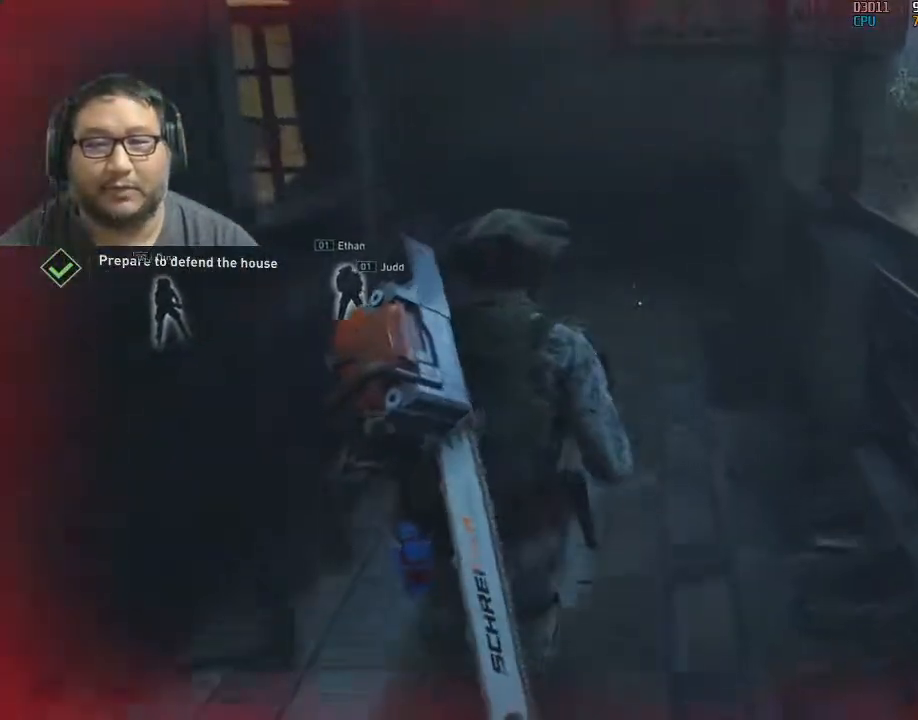
{"keys": ["shift", "w"], "mouse": [], "mouse_move": "still", "events": []}
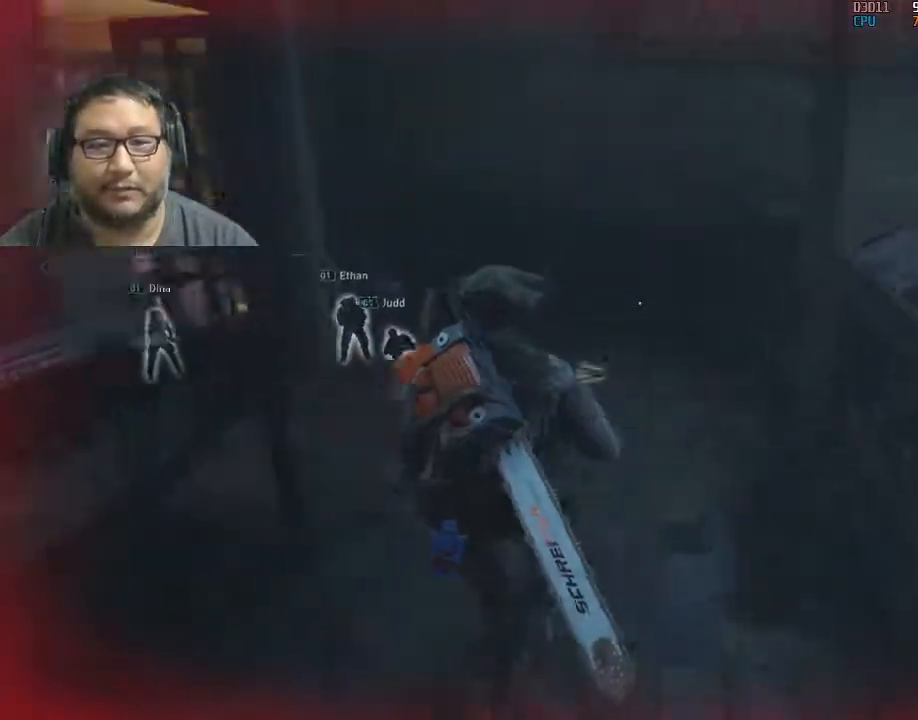
{"keys": ["shift", "w"], "mouse": [], "mouse_move": "left", "events": []}
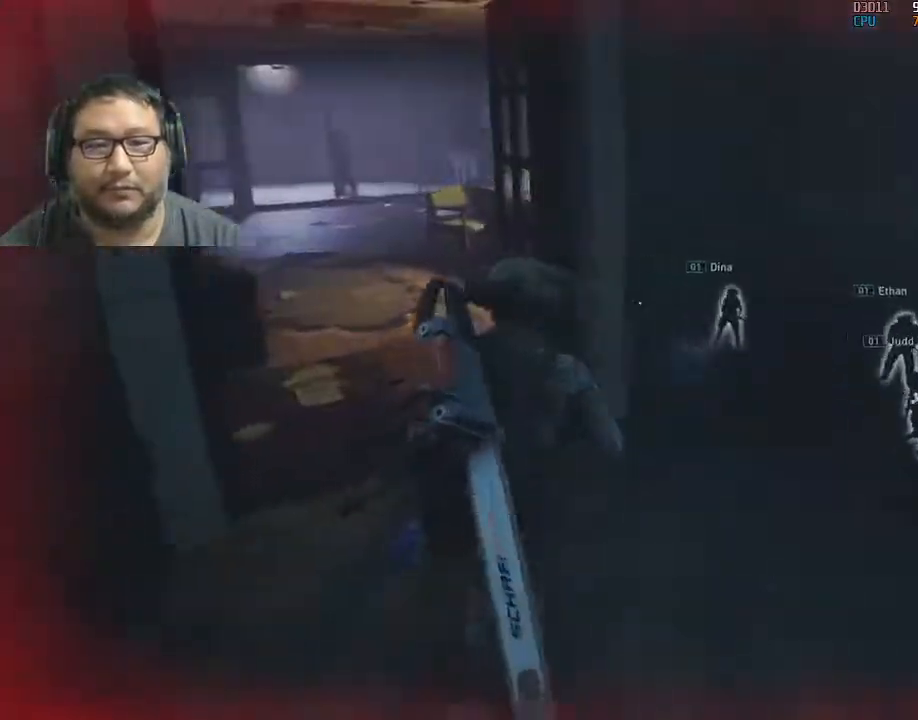
{"keys": ["shift", "w"], "mouse": [], "mouse_move": "right", "events": []}
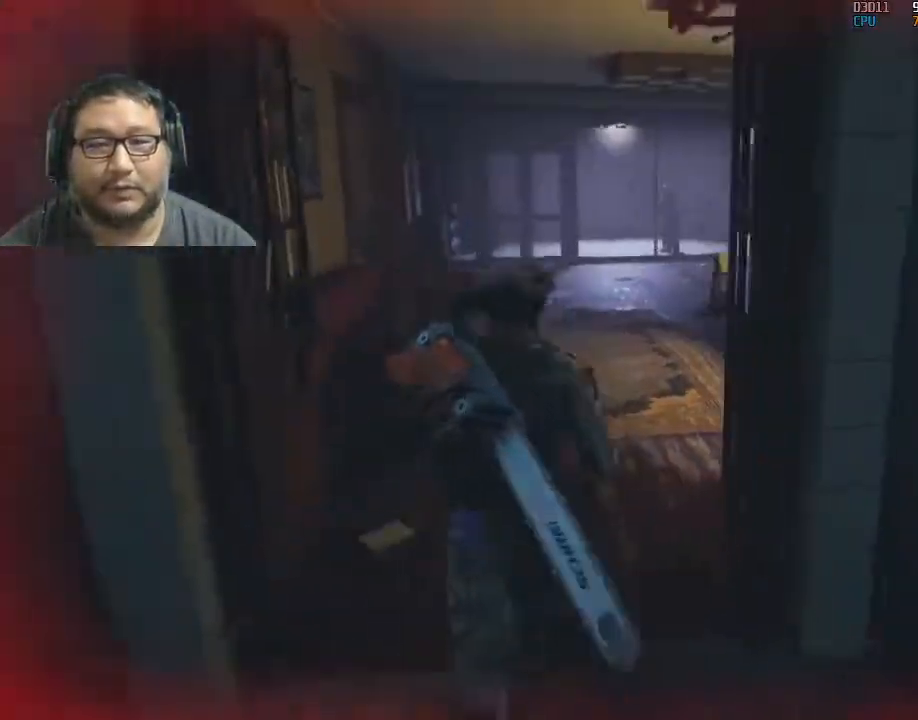
{"keys": ["1", "shift", "w"], "mouse": [], "mouse_move": "still", "events": [[400, "1", "down"]]}
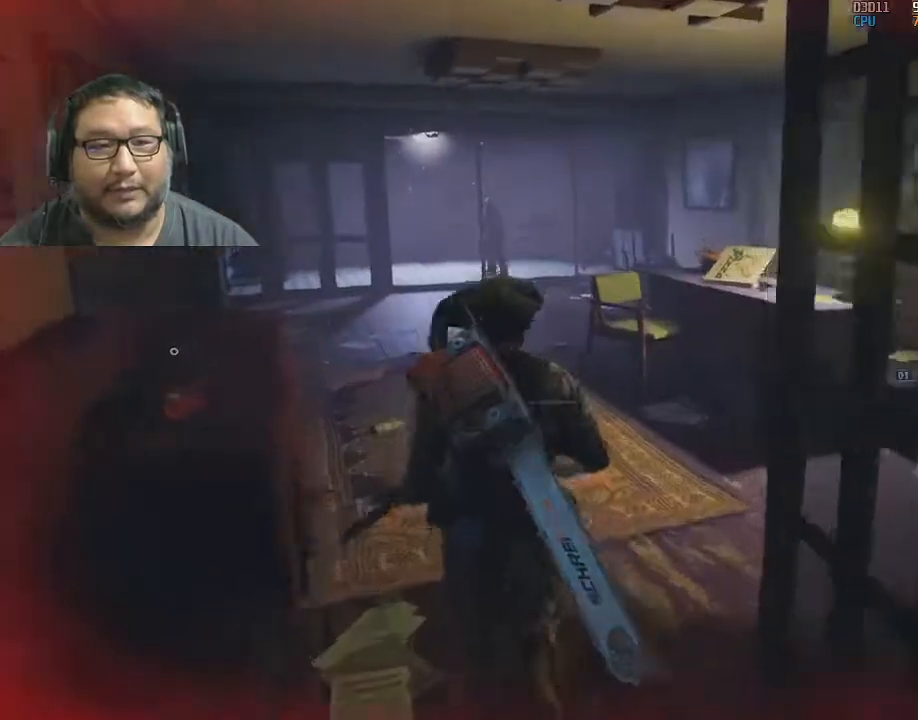
{"keys": ["shift", "w"], "mouse": [], "mouse_move": "still", "events": [[33, "1", "up"]]}
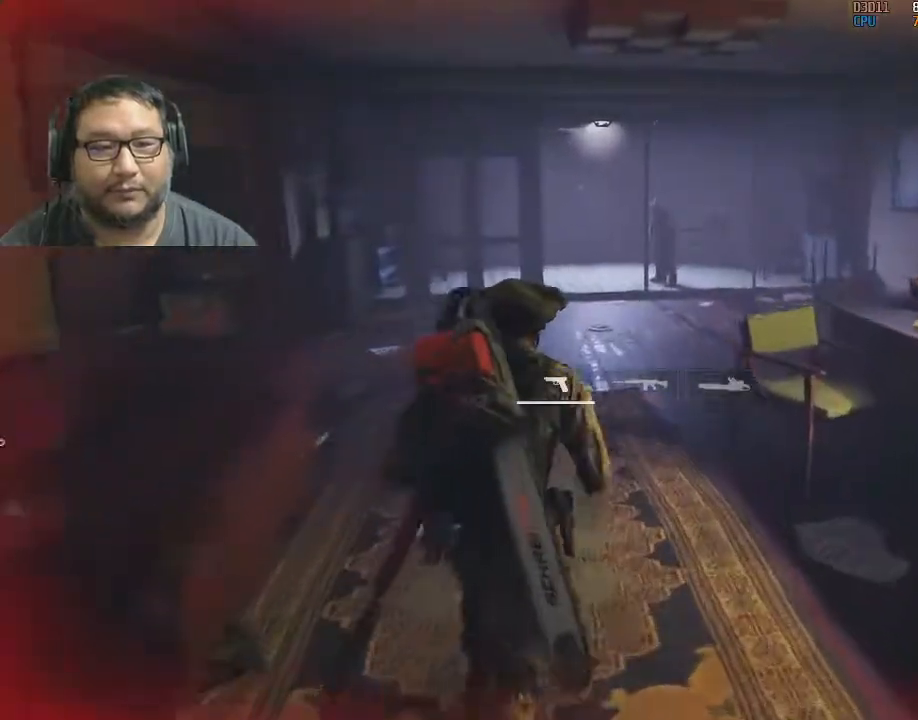
{"keys": ["shift", "w"], "mouse": [], "mouse_move": "right", "events": [[67, "r", "down"], [200, "r", "up"]]}
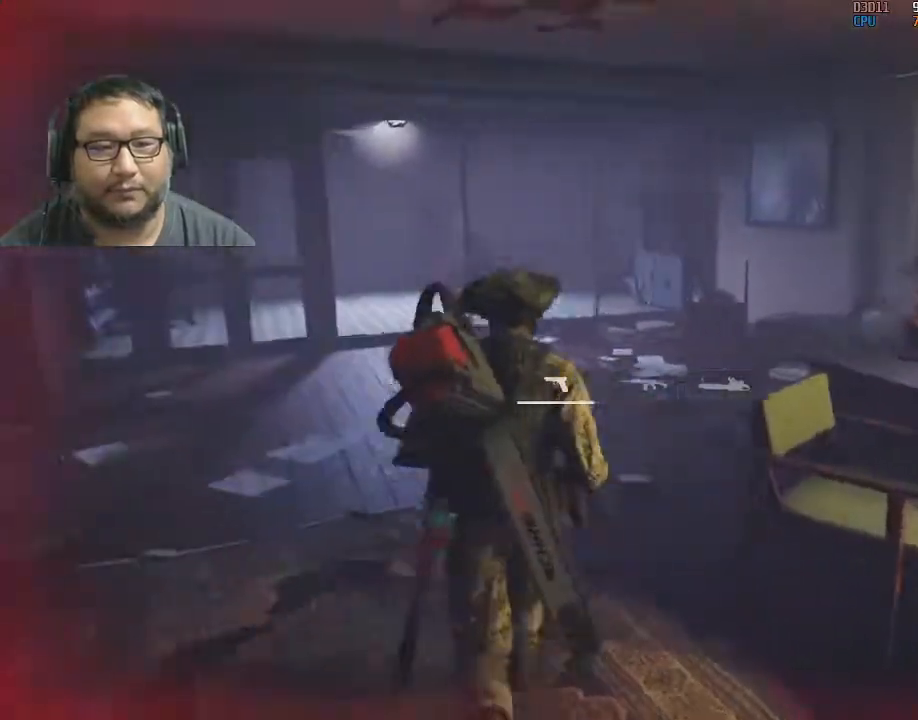
{"keys": ["shift", "w"], "mouse": [], "mouse_move": "right", "events": [[350, "2", "down"], [450, "2", "up"]]}
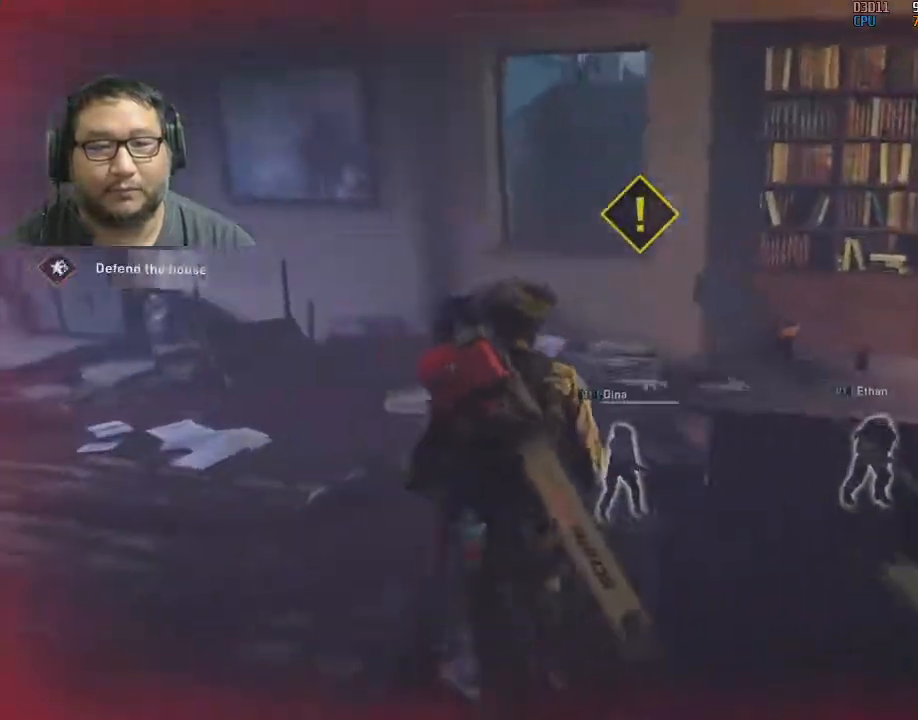
{"keys": ["shift", "w"], "mouse": [], "mouse_move": "still", "events": []}
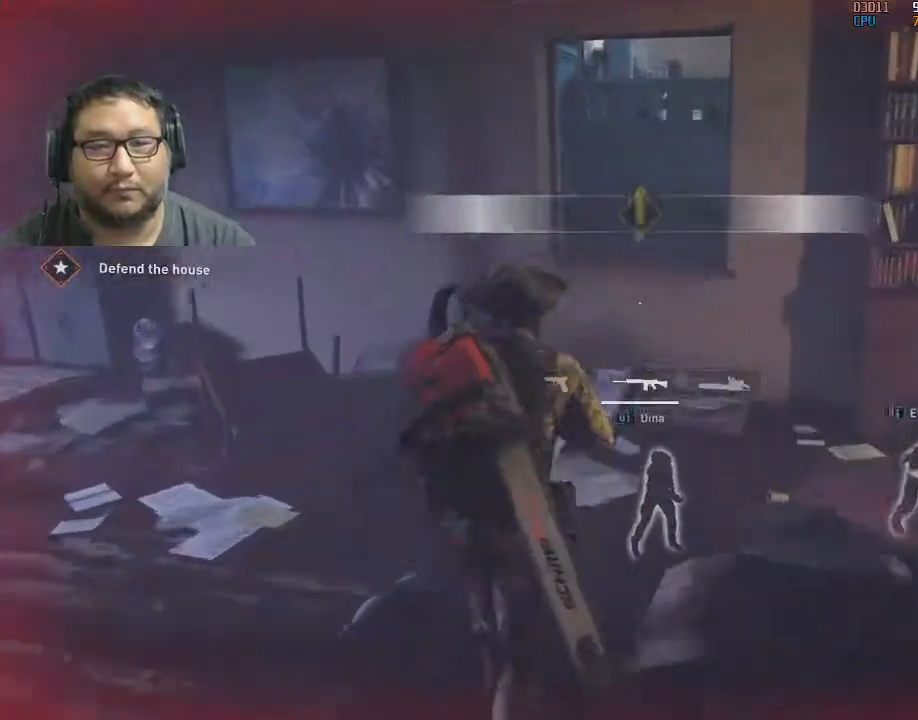
{"keys": ["shift", "w"], "mouse": [], "mouse_move": "still", "events": []}
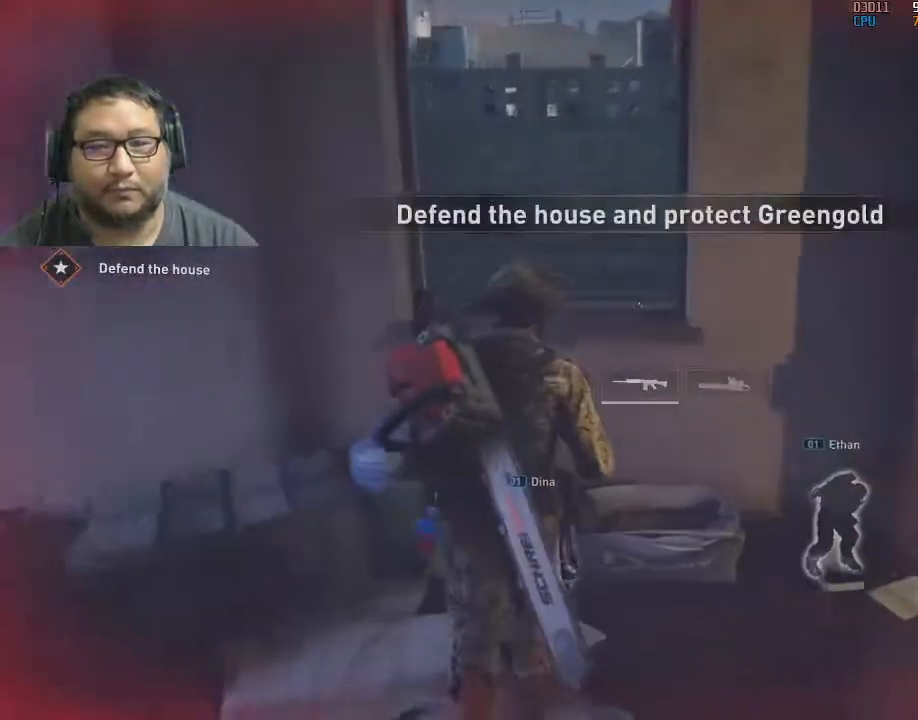
{"keys": ["space", "w"], "mouse": [], "mouse_move": "down-right", "events": [[17, "shift", "up"], [250, "space", "down"], [350, "space", "up"], [450, "space", "down"]]}
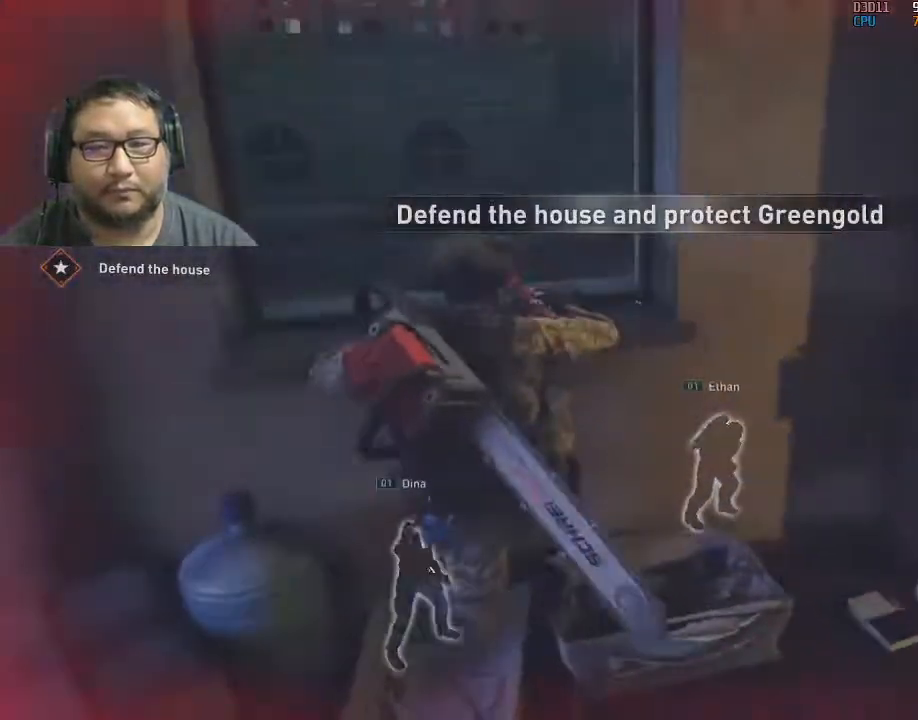
{"keys": ["w"], "mouse": [], "mouse_move": "right", "events": [[33, "space", "up"]]}
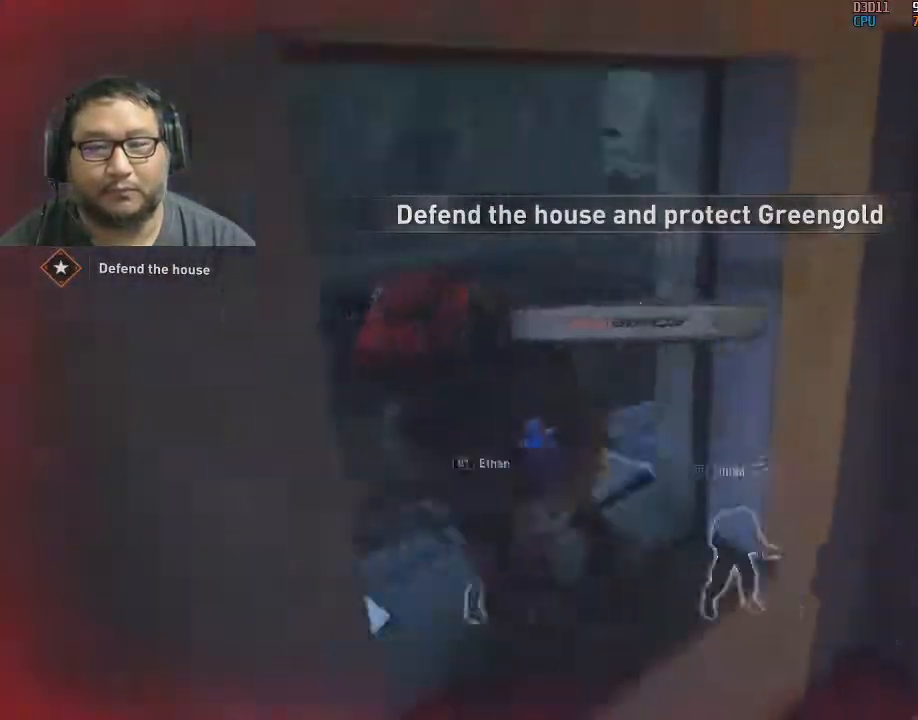
{"keys": ["d", "w"], "mouse": [], "mouse_move": "right", "events": [[150, "a", "down"], [283, "a", "up"], [467, "d", "down"]]}
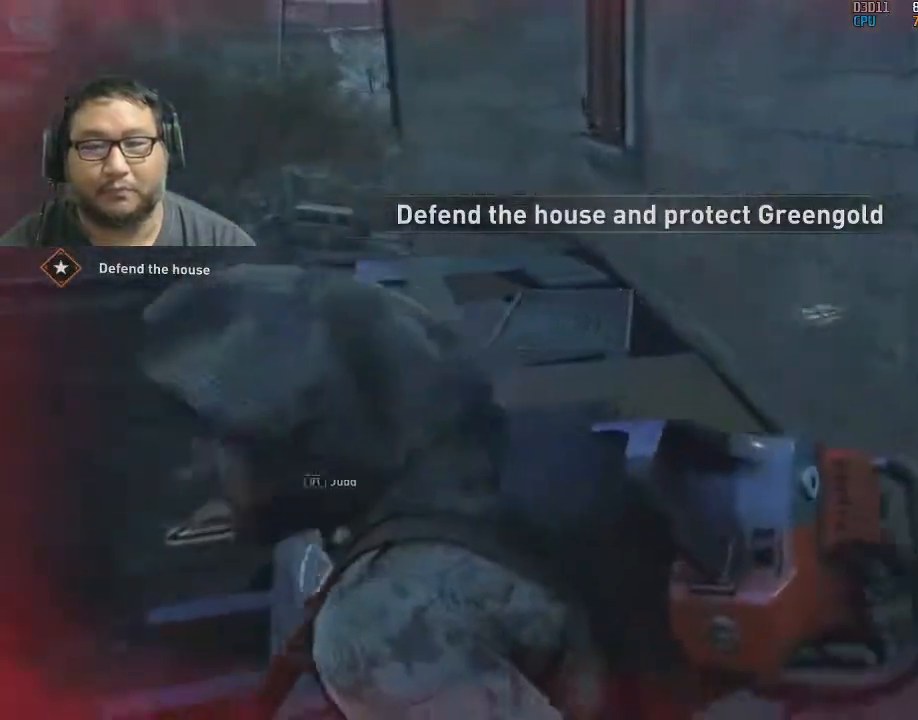
{"keys": [], "mouse": [], "mouse_move": "right", "events": [[167, "d", "up"], [400, "w", "up"]]}
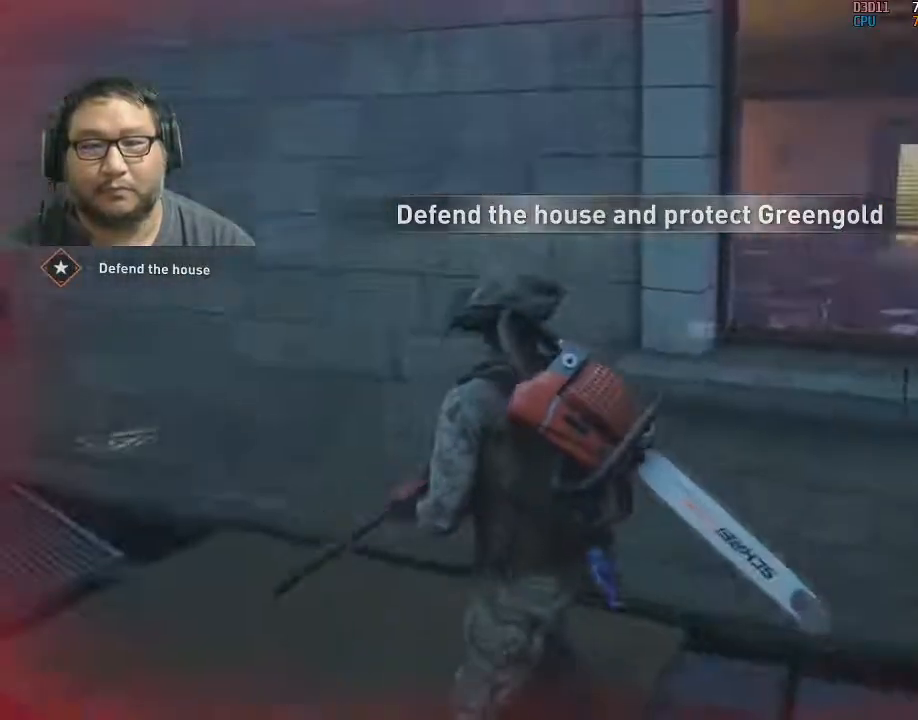
{"keys": [], "mouse": [], "mouse_move": "left", "events": []}
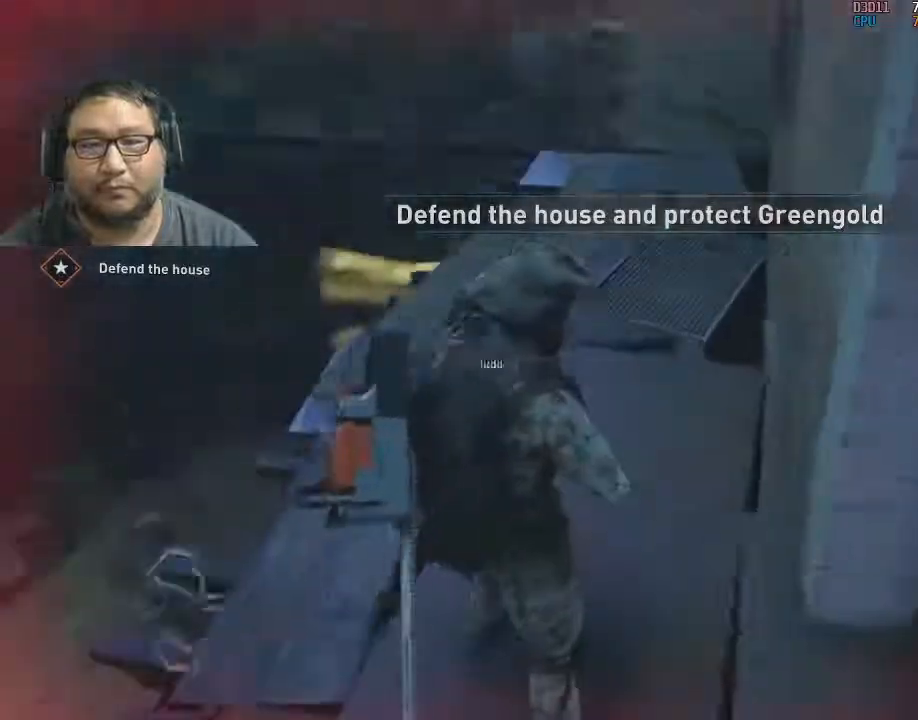
{"keys": [], "mouse": [], "mouse_move": "up-right", "events": []}
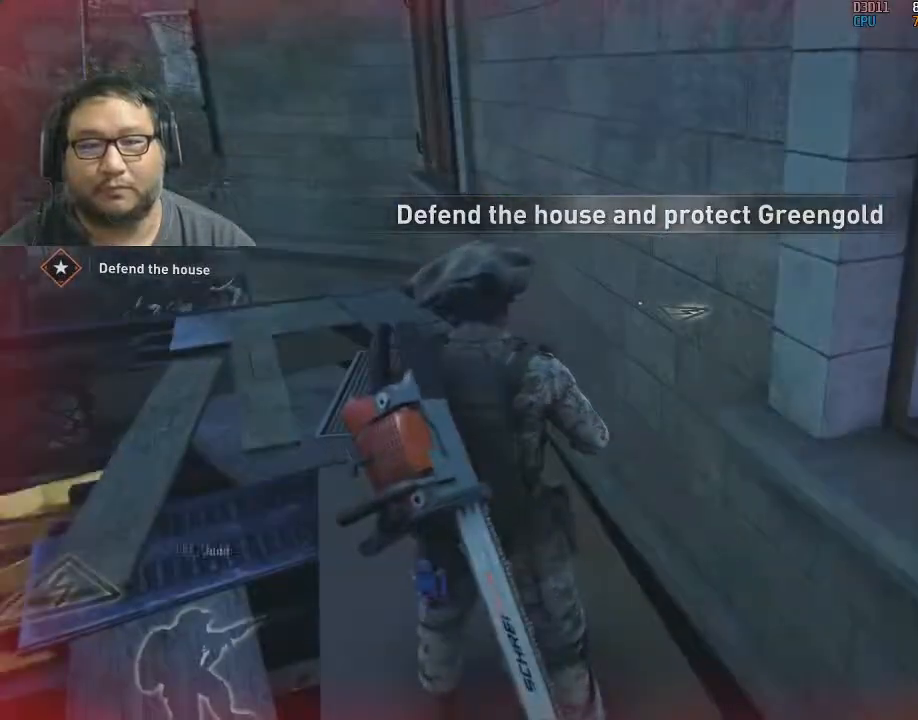
{"keys": [], "mouse": [], "mouse_move": "right", "events": []}
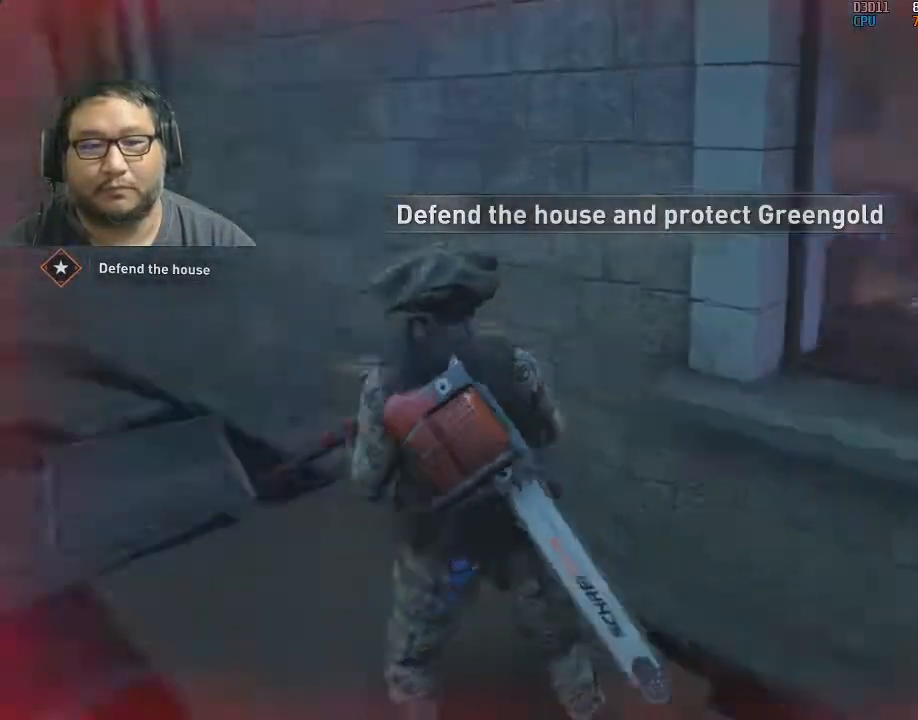
{"keys": [], "mouse": [], "mouse_move": "right", "events": []}
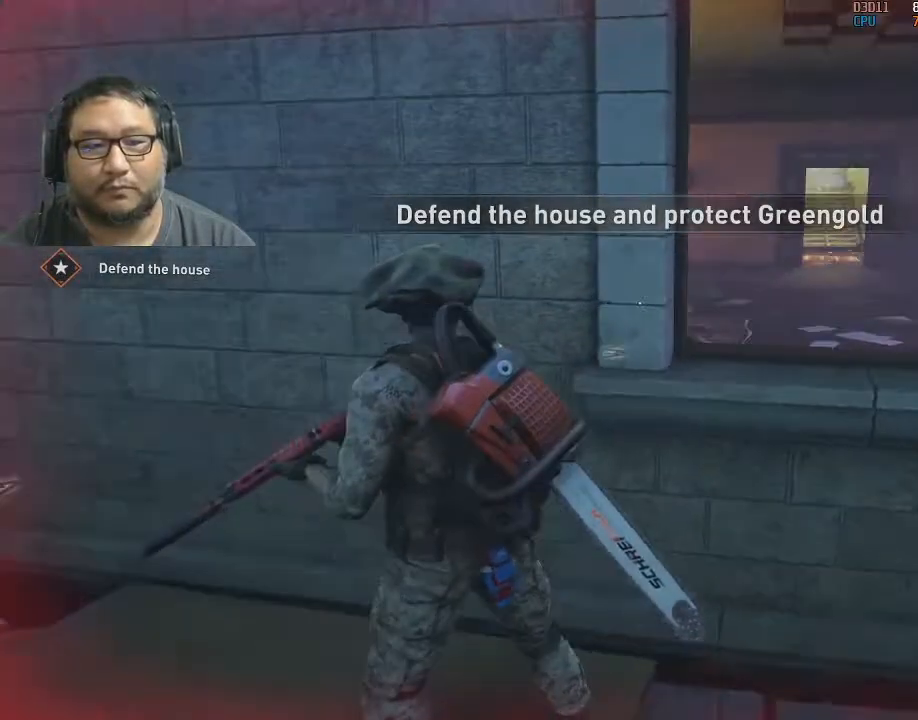
{"keys": ["a", "w"], "mouse": [], "mouse_move": "left", "events": [[100, "a", "down"], [183, "w", "down"]]}
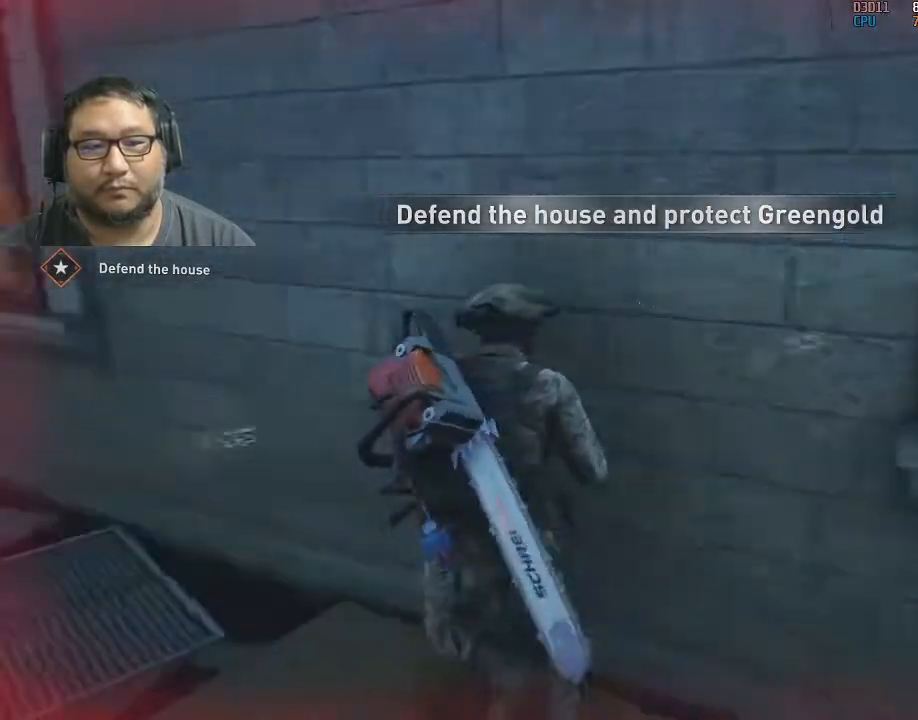
{"keys": ["w"], "mouse": [], "mouse_move": "left", "events": [[67, "w", "up"], [300, "a", "up"], [350, "w", "down"]]}
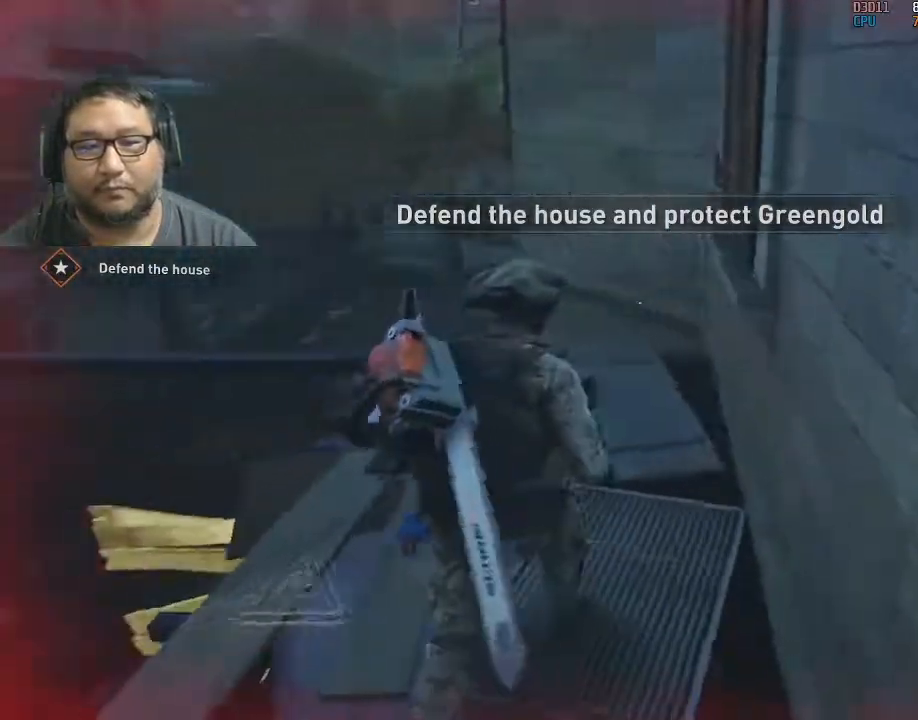
{"keys": ["ctrl"], "mouse": [], "mouse_move": "left", "events": [[317, "w", "up"], [467, "ctrl", "down"]]}
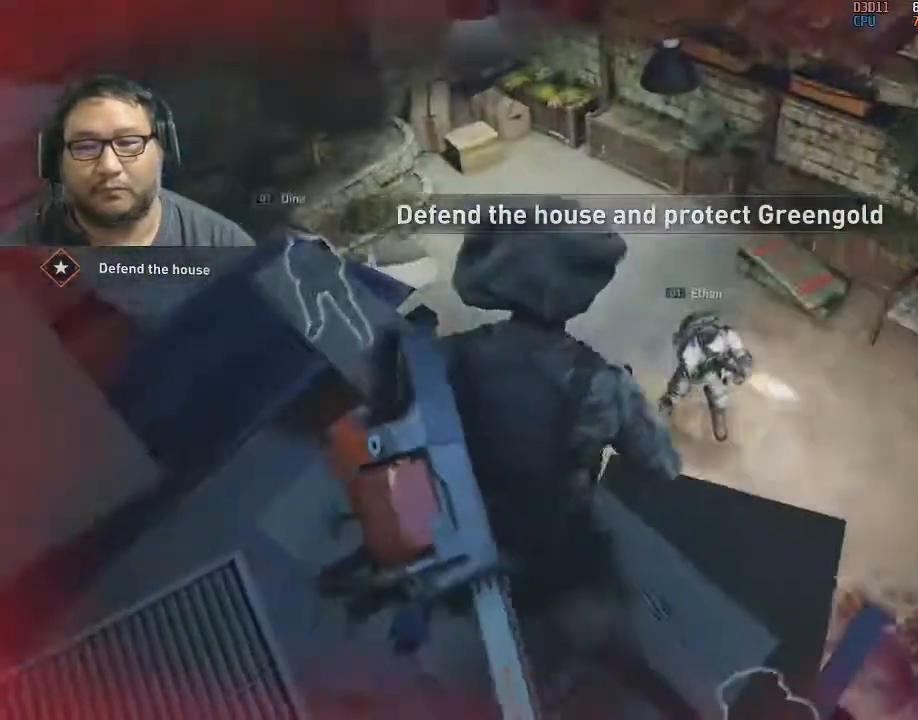
{"keys": [], "mouse": [], "mouse_move": "left", "events": [[50, "ctrl", "up"], [250, "d", "down"], [283, "d", "up"], [433, "w", "down"], [483, "w", "up"]]}